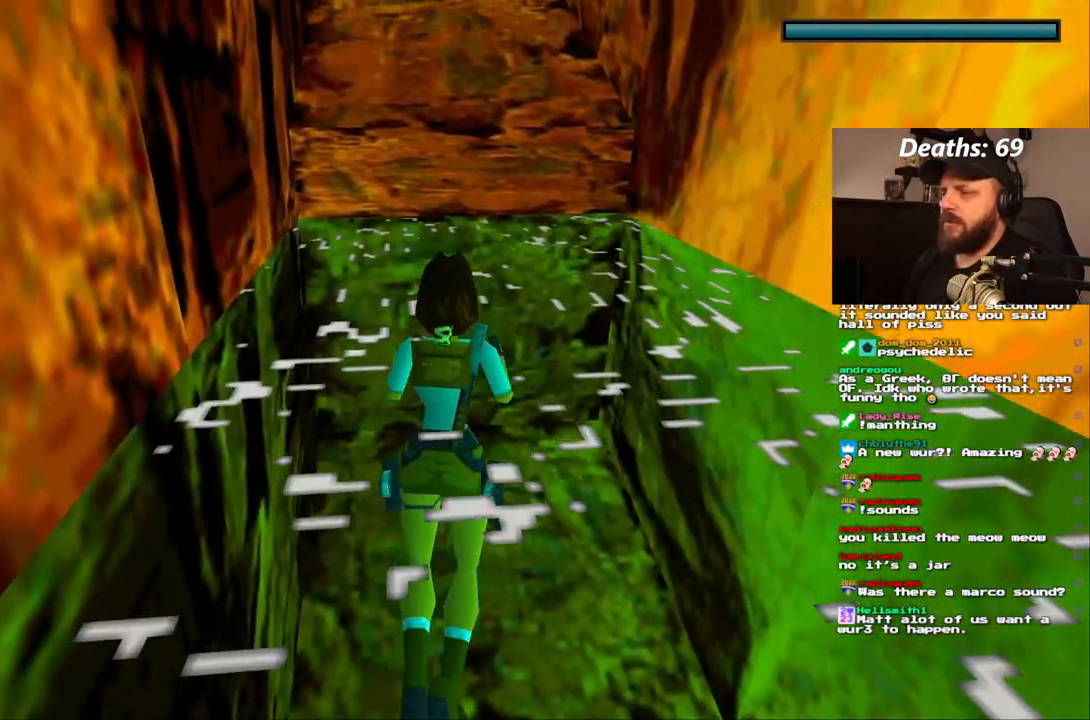
Gameplay with a controller (PlayStation layout); each line is a JSON object with the inputs held at the frame after it (dt_ms = milliseconds from this image to that frame). "events" lists button and stick changes between this image and that frame as [ms after this image, input, new state], when the widget could be followed in between. Not read: L3 R3.
{"dt_ms": 500, "buttons": ["DPAD_UP"], "left_stick": "center", "right_stick": "center", "events": []}
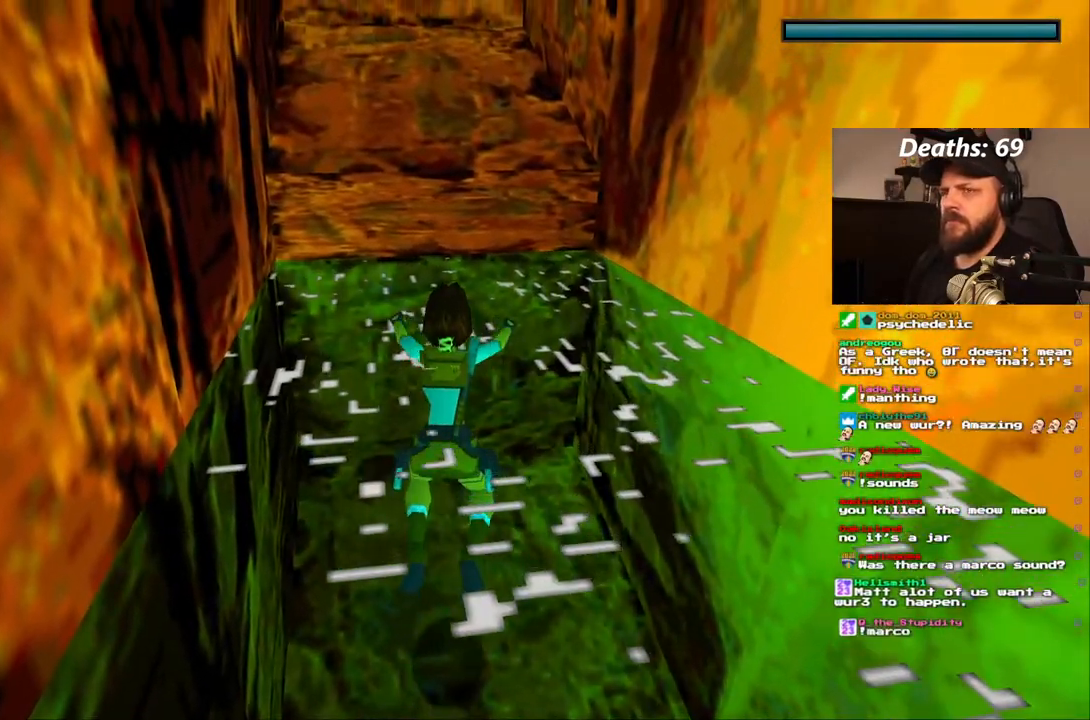
{"dt_ms": 1000, "buttons": ["CROSS", "DPAD_UP"], "left_stick": "center", "right_stick": "center"}
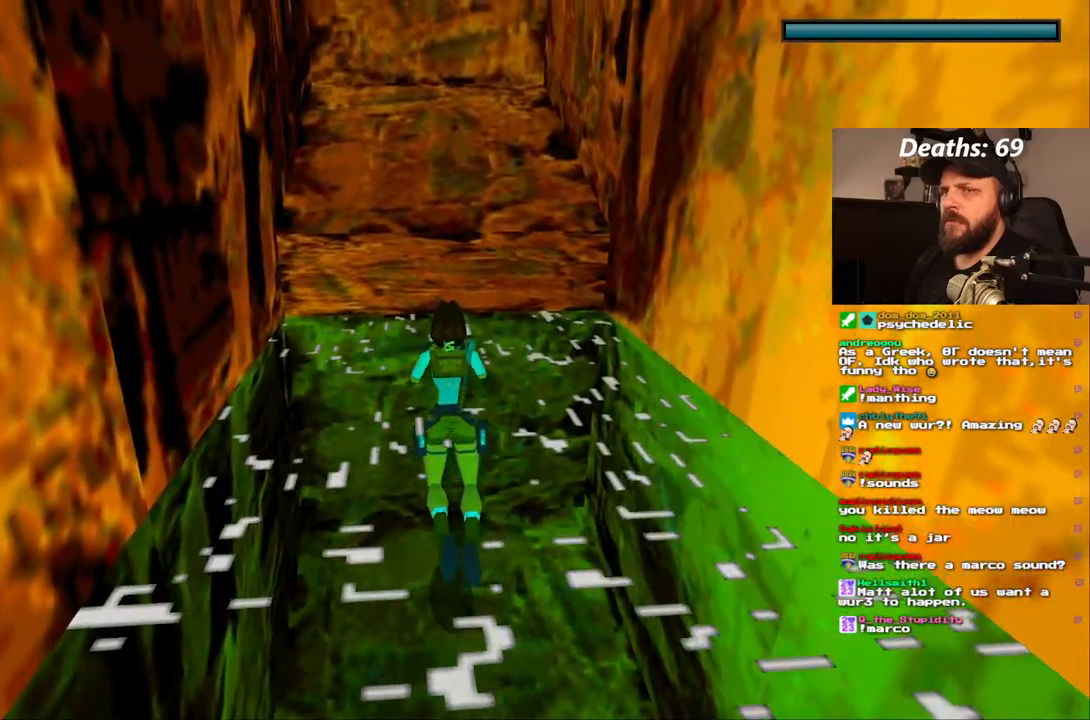
{"dt_ms": 1000, "buttons": [], "left_stick": "center", "right_stick": "center"}
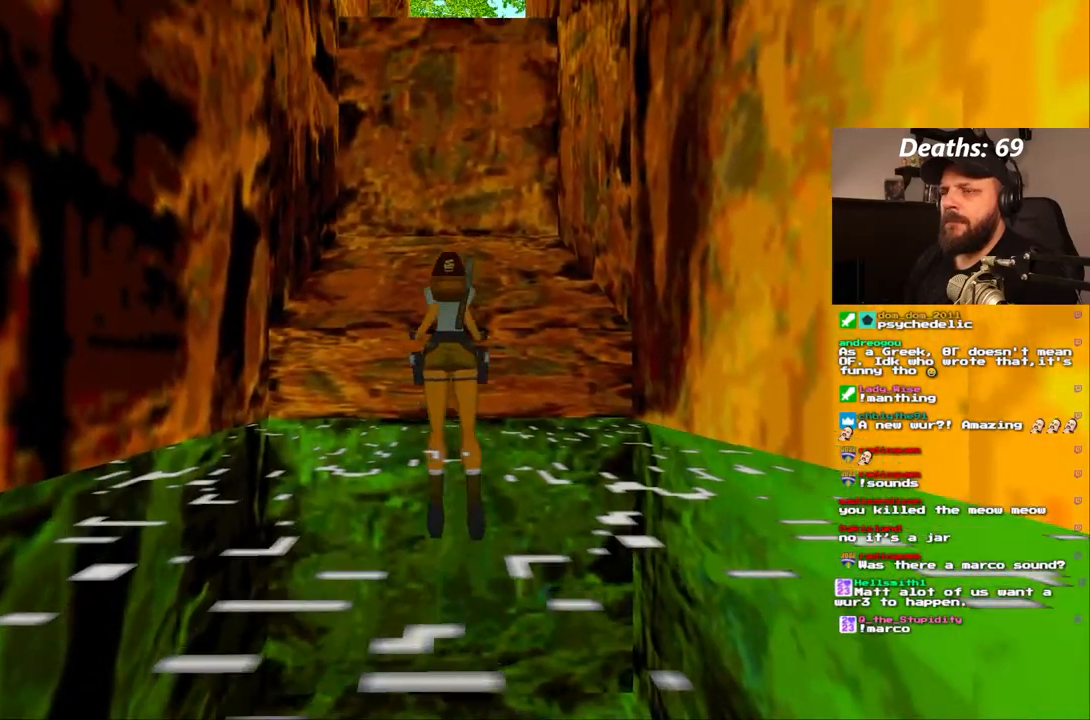
{"dt_ms": 500, "buttons": [], "left_stick": "center", "right_stick": "center", "events": []}
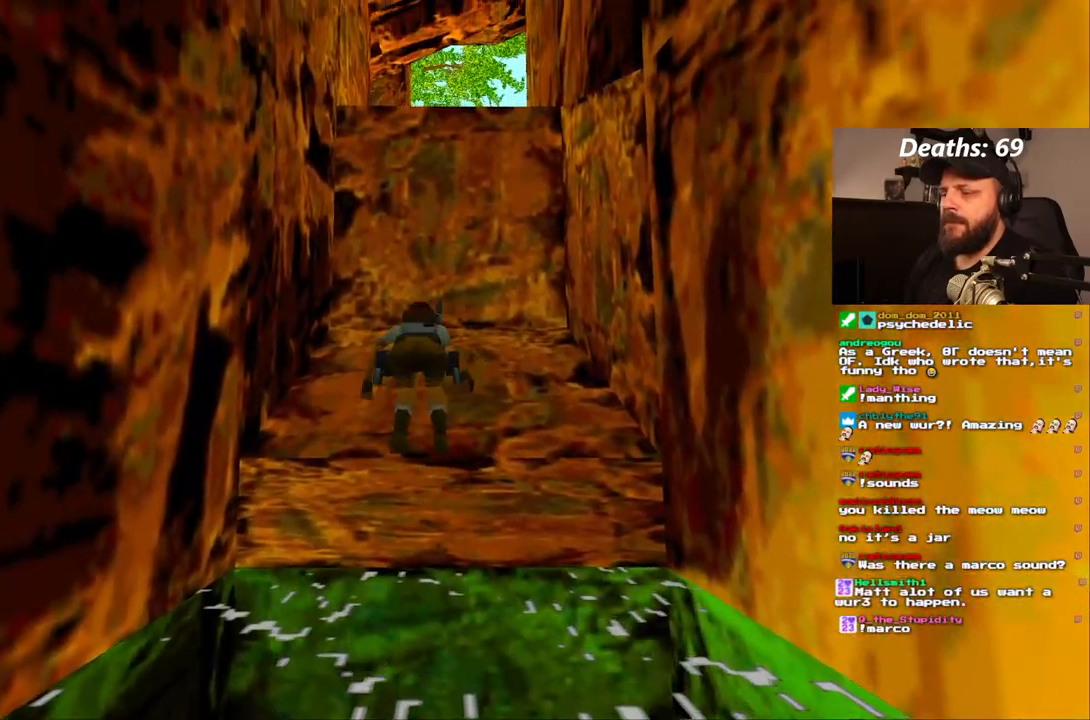
{"dt_ms": 500, "buttons": [], "left_stick": "center", "right_stick": "center", "events": [[383, "CIRCLE", "down"], [500, "CIRCLE", "up"]]}
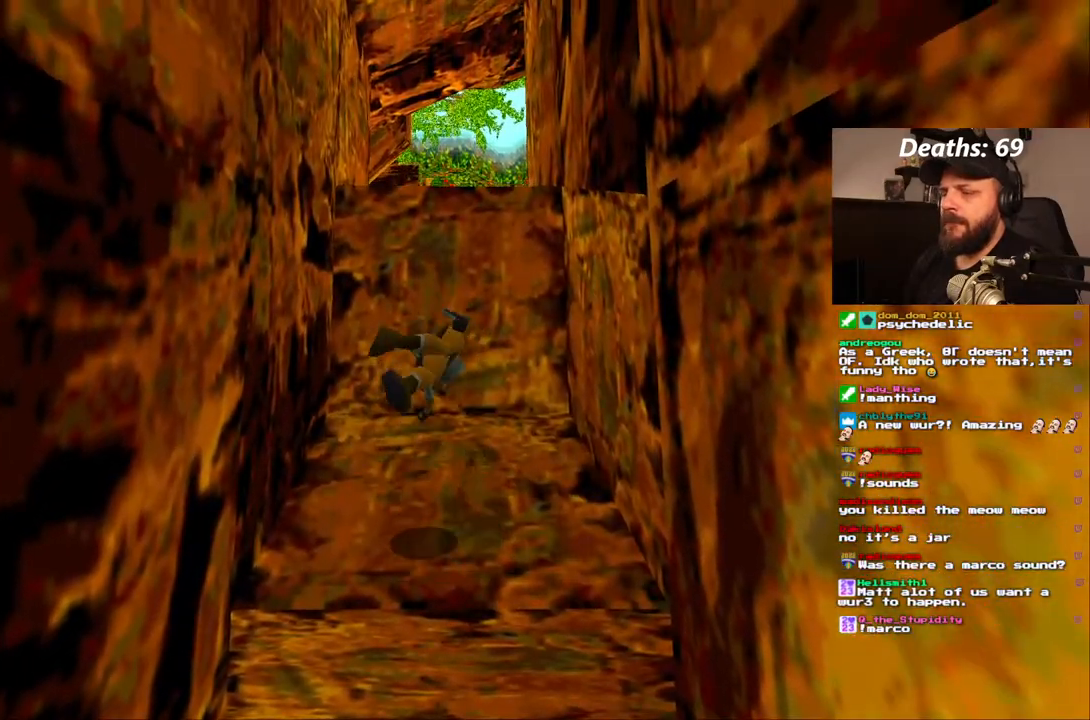
{"dt_ms": 500, "buttons": [], "left_stick": "center", "right_stick": "center", "events": []}
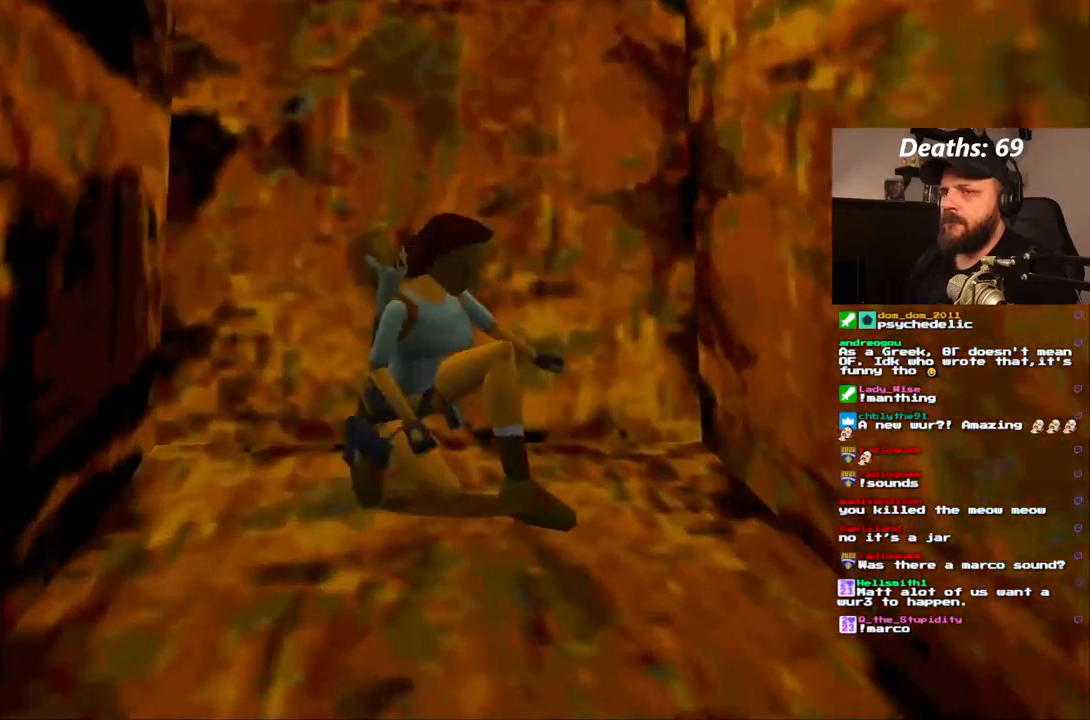
{"dt_ms": 500, "buttons": ["DPAD_UP"], "left_stick": "center", "right_stick": "center", "events": [[317, "DPAD_UP", "down"]]}
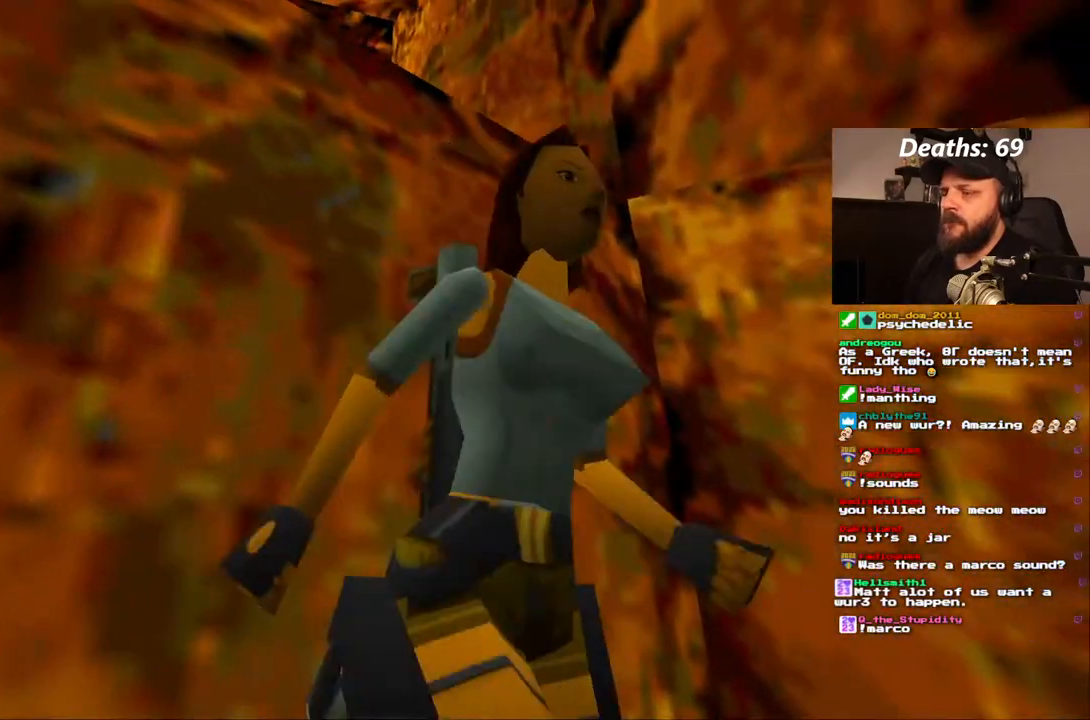
{"dt_ms": 500, "buttons": ["SQUARE", "DPAD_UP"], "left_stick": "center", "right_stick": "center", "events": [[17, "SQUARE", "down"]]}
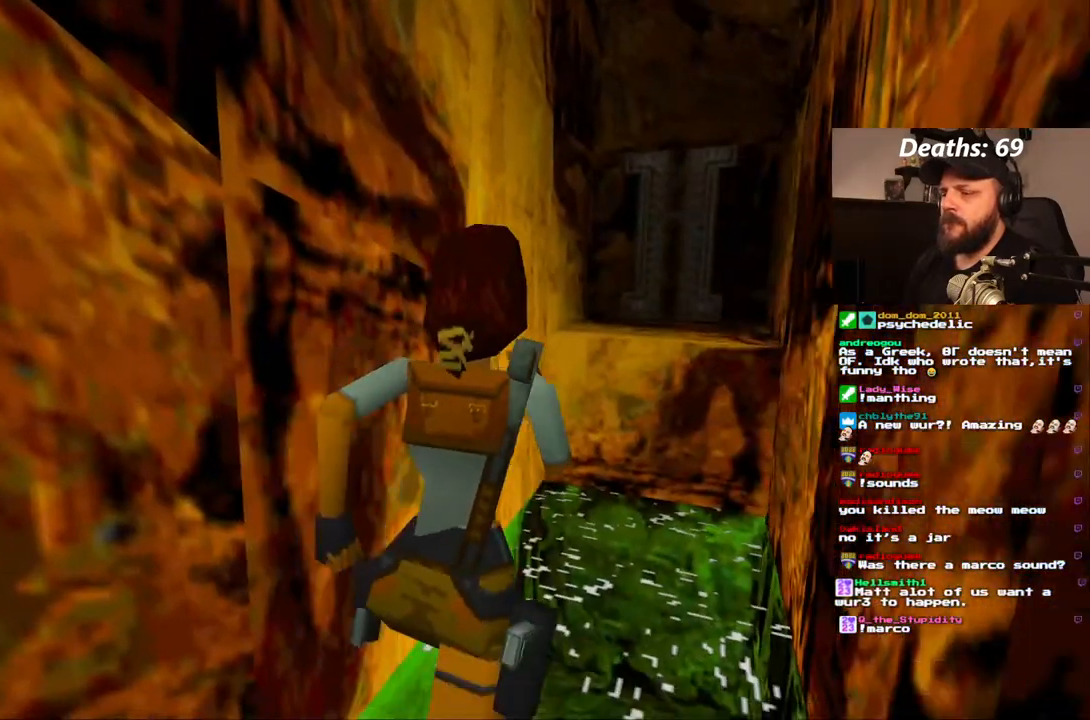
{"dt_ms": 500, "buttons": ["SQUARE", "DPAD_UP"], "left_stick": "center", "right_stick": "center"}
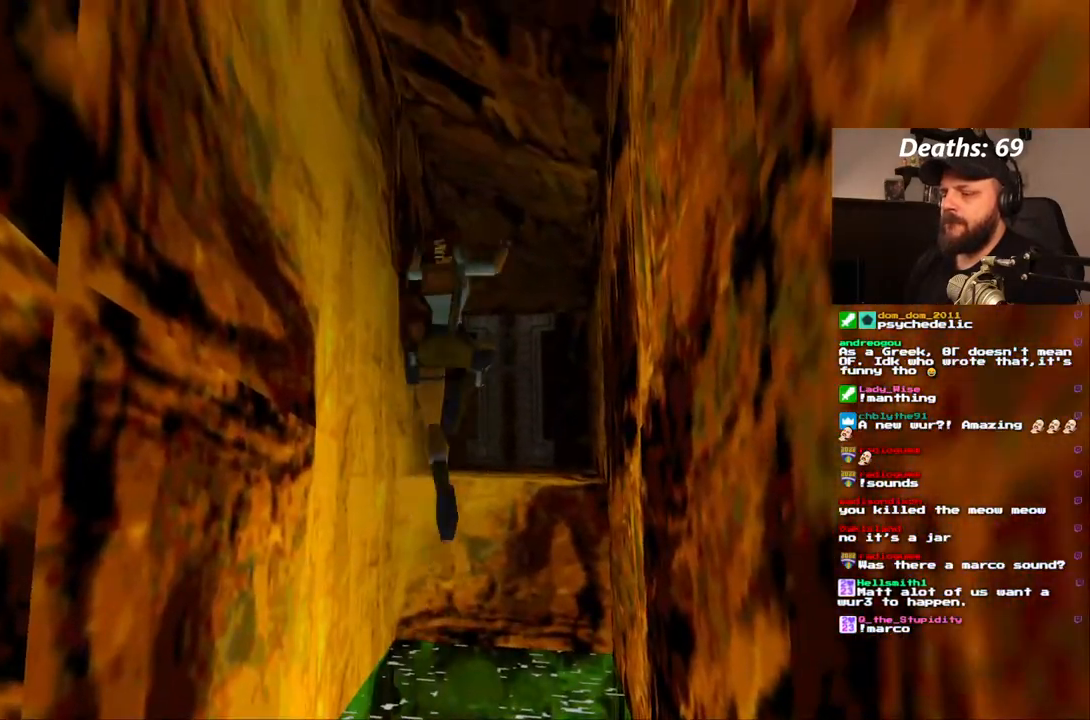
{"dt_ms": 500, "buttons": [], "left_stick": "center", "right_stick": "center", "events": [[367, "SQUARE", "up"], [417, "DPAD_UP", "up"]]}
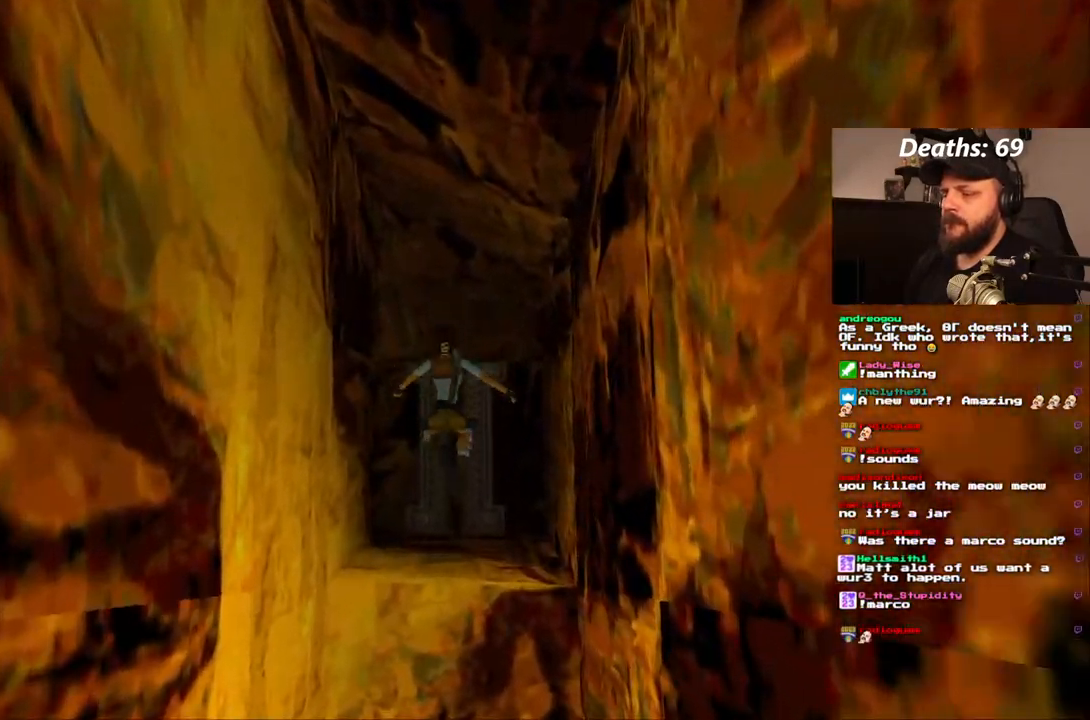
{"dt_ms": 500, "buttons": ["DPAD_UP"], "left_stick": "center", "right_stick": "center", "events": [[350, "DPAD_UP", "down"]]}